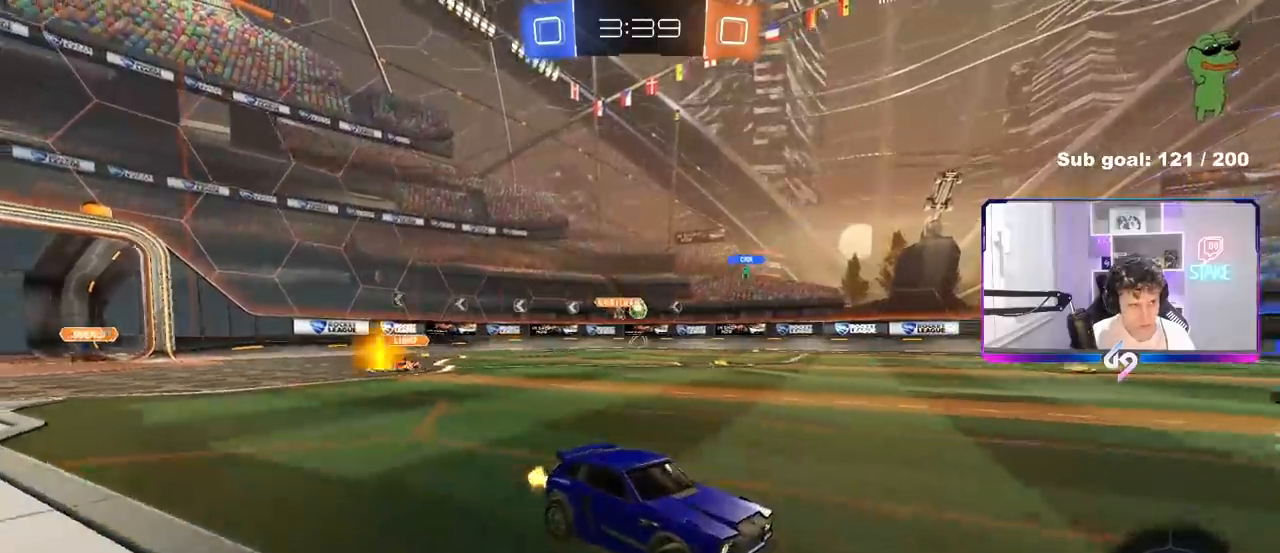
Gameplay with keyboard and mouse; each line is a JSON object with the keys and mouse buttons held at the frame after it. "events" lists presses ("down") and releases ("up") of "1", "2", "3", "4", "5", "a", "alt", "c", "caps_lock", "ctrl", "d", "e", "f", "g", "q", "r", "s", "shift", "space", "t", "tab", "v", "w", "x", "z", "mouse_left", "mouse_wheel" and "mouse_right" between this image and that frame as [ms after this image, input, new state], when the widget could be followed in between. "mouse_left", "mouse_wheel", "mouse_right" = the "left", "wheel", "right" buttons of the "mouse" list. No other keys are recorded. "wheel" means that the mouse wheel is clicked or scrolled. "mouse_move" is the direction in which the mouse moves at that frame (one of eight, or "still"), when it could be read.
{"keys": ["w"], "mouse": [], "mouse_move": "still", "events": [[17, "a", "down"], [50, "a", "up"]]}
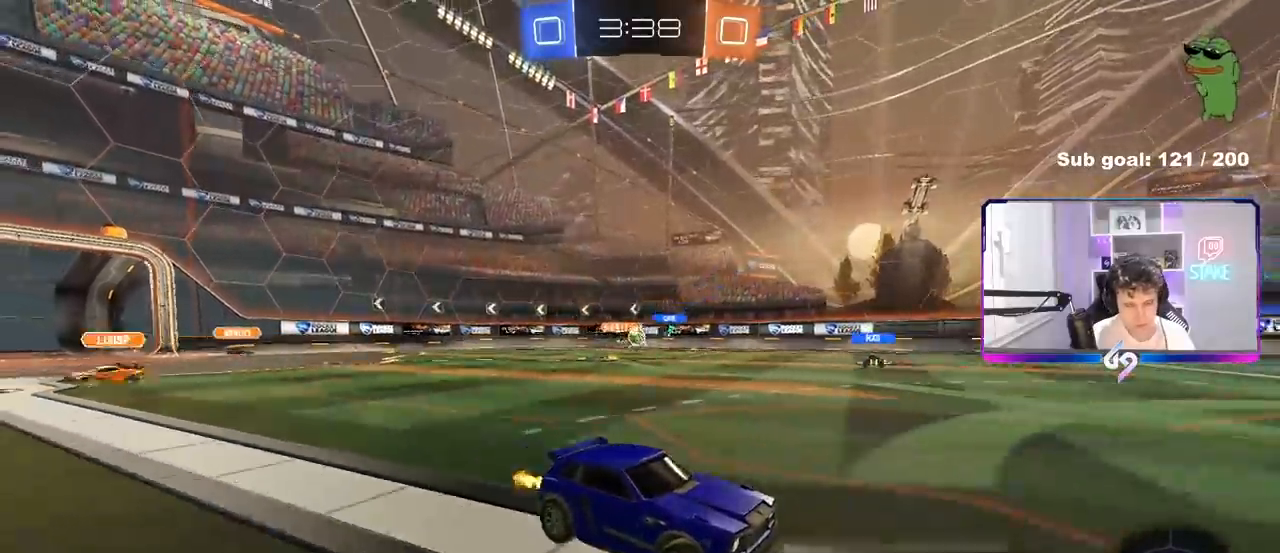
{"keys": ["w"], "mouse": [], "mouse_move": "still", "events": [[117, "a", "down"], [217, "shift", "down"], [350, "shift", "up"], [450, "a", "up"]]}
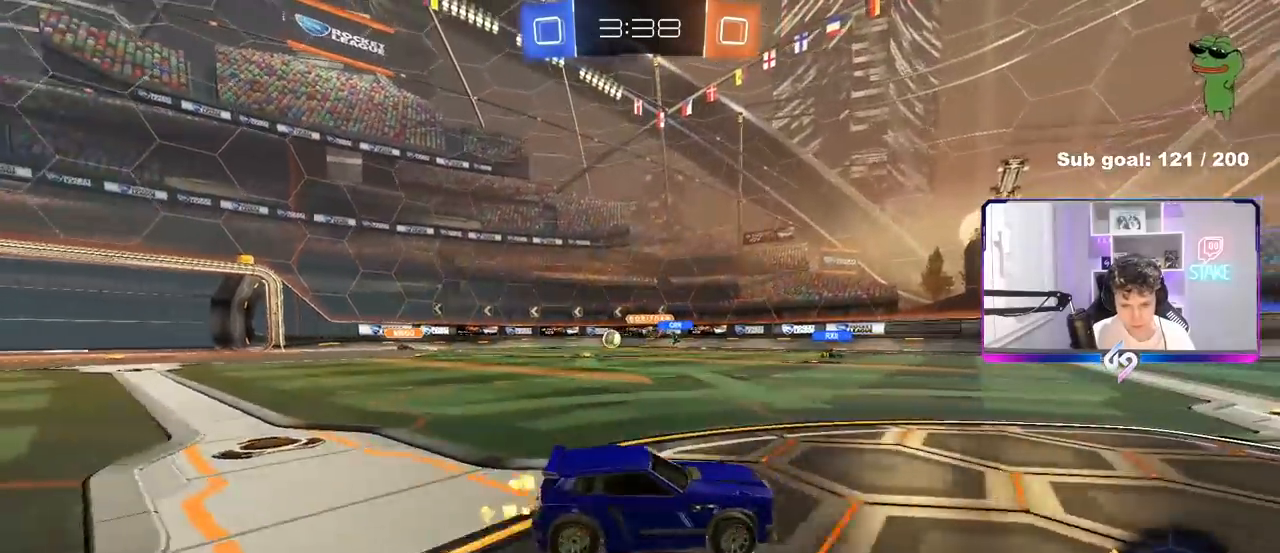
{"keys": ["w"], "mouse": [], "mouse_move": "still", "events": [[50, "d", "down"], [133, "d", "up"], [183, "a", "down"], [417, "a", "up"]]}
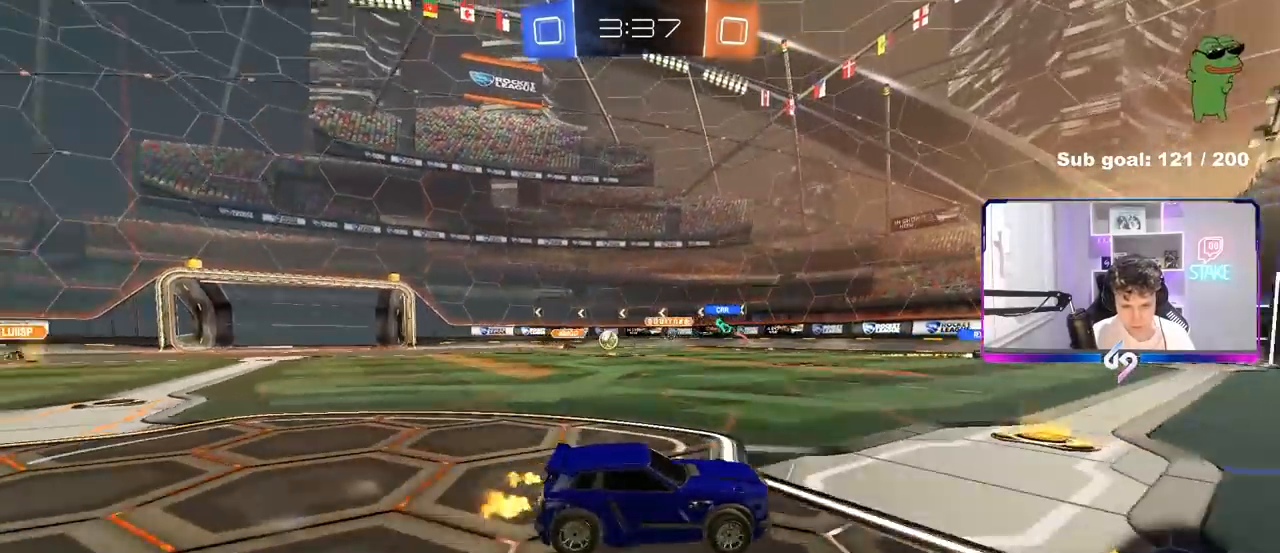
{"keys": ["d", "w"], "mouse": [], "mouse_move": "still", "events": [[17, "w", "up"], [67, "a", "down"], [150, "a", "up"], [300, "d", "down"], [333, "w", "down"], [383, "d", "up"], [483, "d", "down"]]}
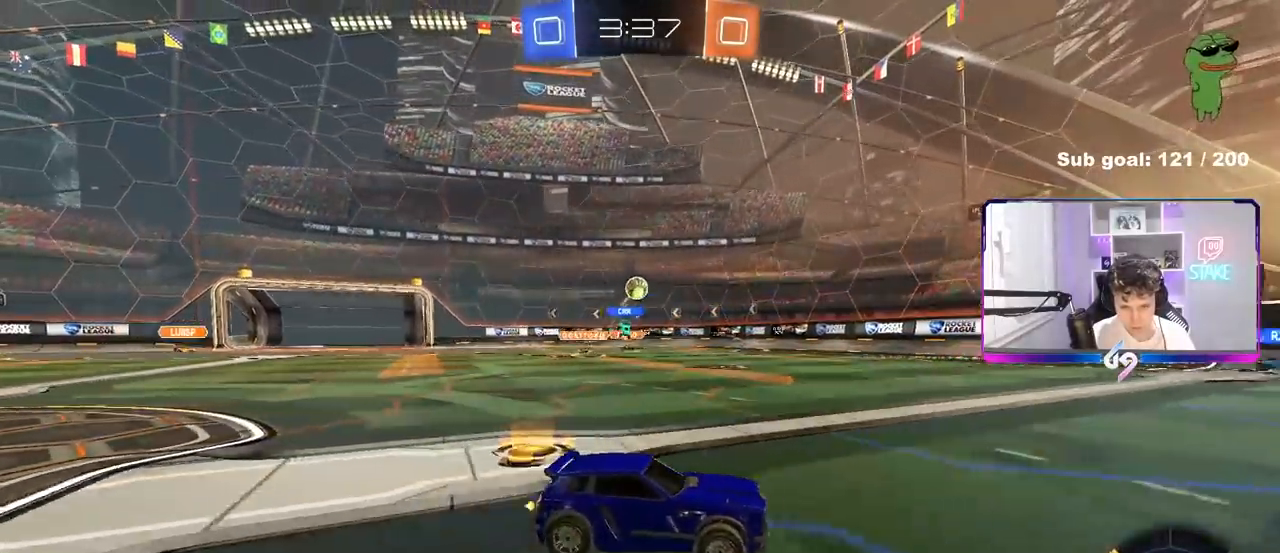
{"keys": ["d", "w"], "mouse": ["left", "right"], "mouse_move": "still", "events": [[450, "mouse_left", "down"], [500, "mouse_right", "down"]]}
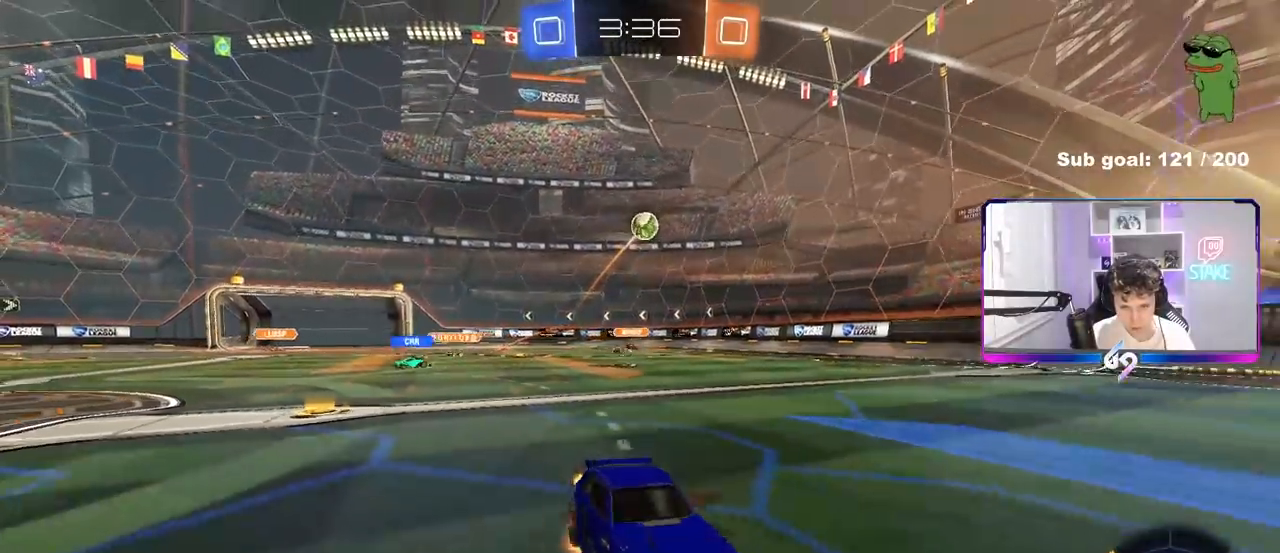
{"keys": ["w"], "mouse": [], "mouse_move": "still", "events": [[50, "d", "up"], [83, "mouse_right", "up"], [133, "mouse_right", "down"], [183, "mouse_left", "up"], [283, "mouse_right", "up"], [283, "space", "down"], [417, "space", "up"]]}
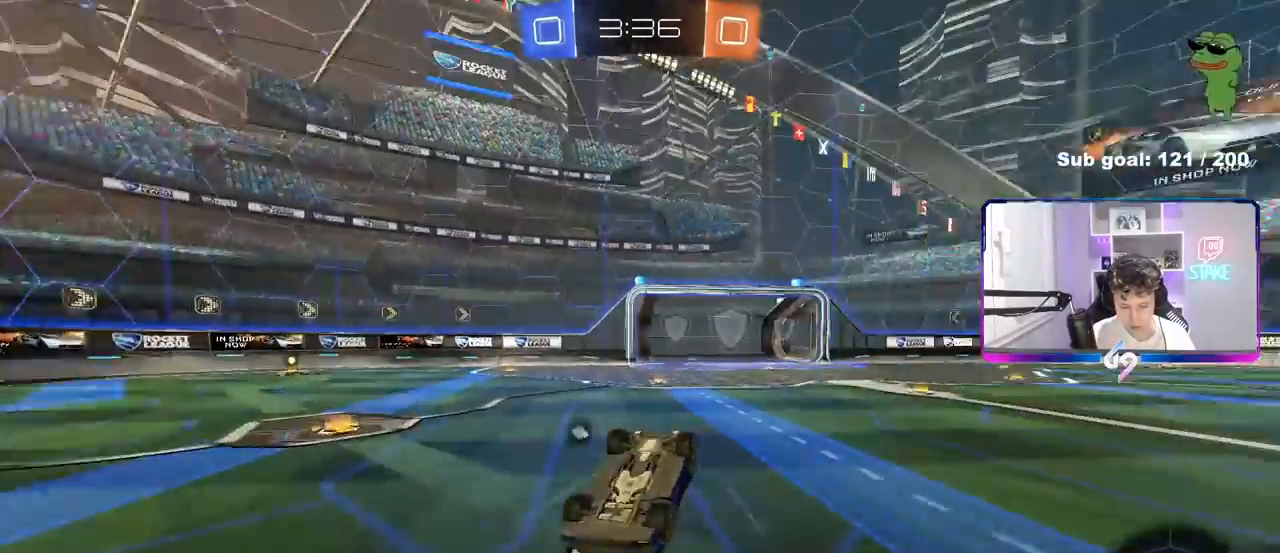
{"keys": [], "mouse": [], "mouse_move": "still", "events": [[17, "d", "down"], [17, "w", "up"], [67, "shift", "down"], [300, "d", "up"], [300, "shift", "up"], [333, "space", "down"], [483, "space", "up"]]}
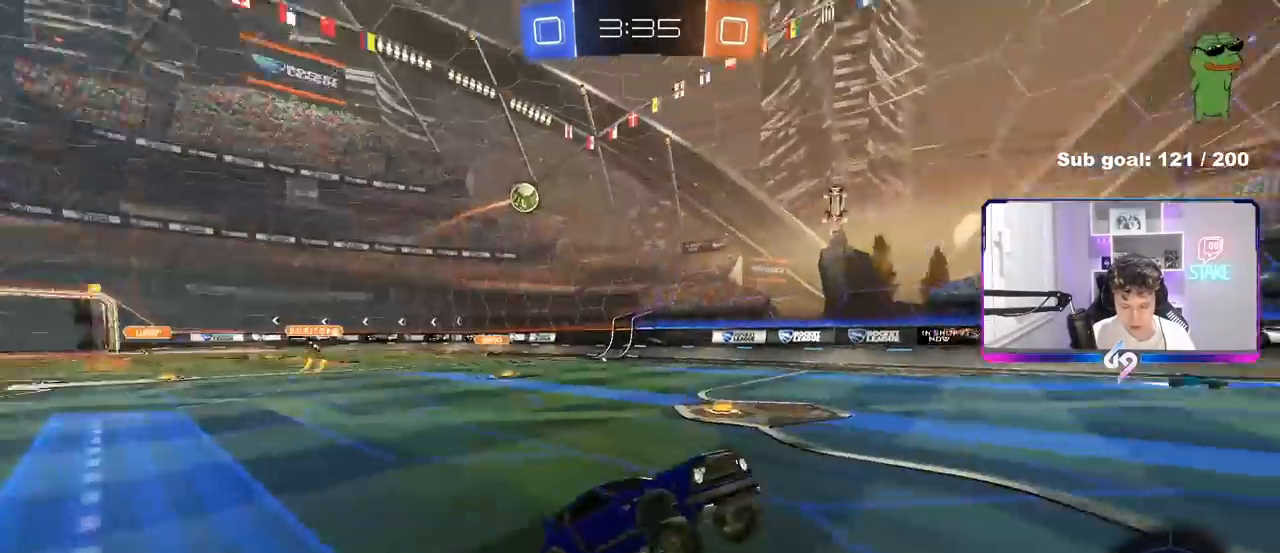
{"keys": ["w"], "mouse": [], "mouse_move": "still", "events": [[67, "d", "down"], [67, "w", "down"], [350, "d", "up"]]}
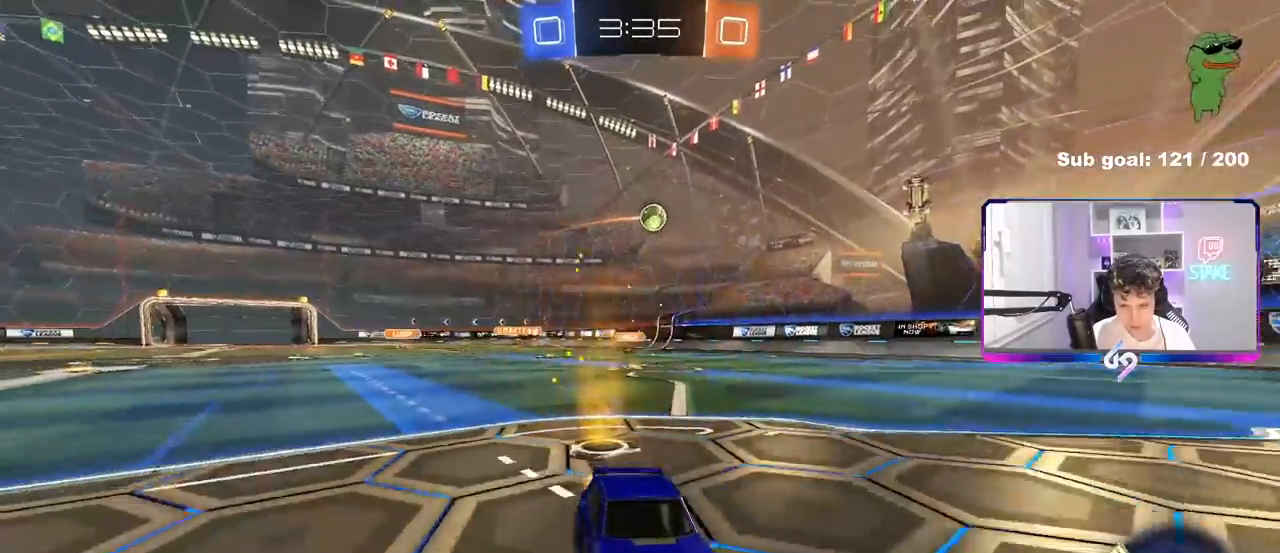
{"keys": ["a", "shift", "w"], "mouse": [], "mouse_move": "still", "events": [[50, "d", "down"], [183, "d", "up"], [333, "a", "down"], [333, "shift", "down"]]}
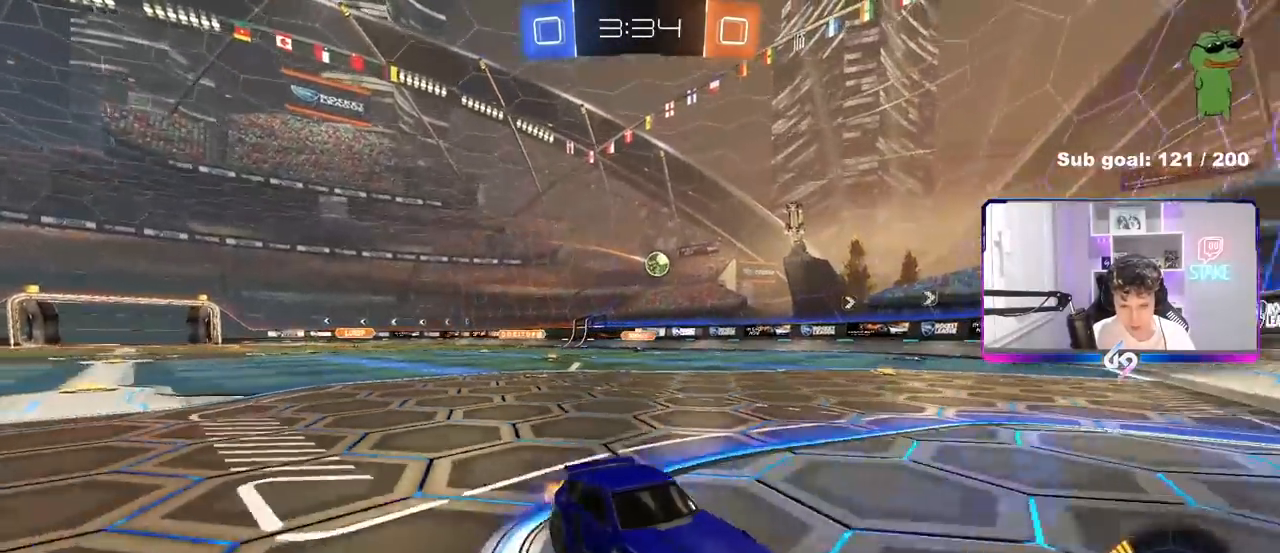
{"keys": ["a"], "mouse": [], "mouse_move": "still", "events": [[67, "shift", "up"], [100, "a", "up"], [300, "a", "down"], [383, "shift", "down"], [433, "shift", "up"], [483, "w", "up"]]}
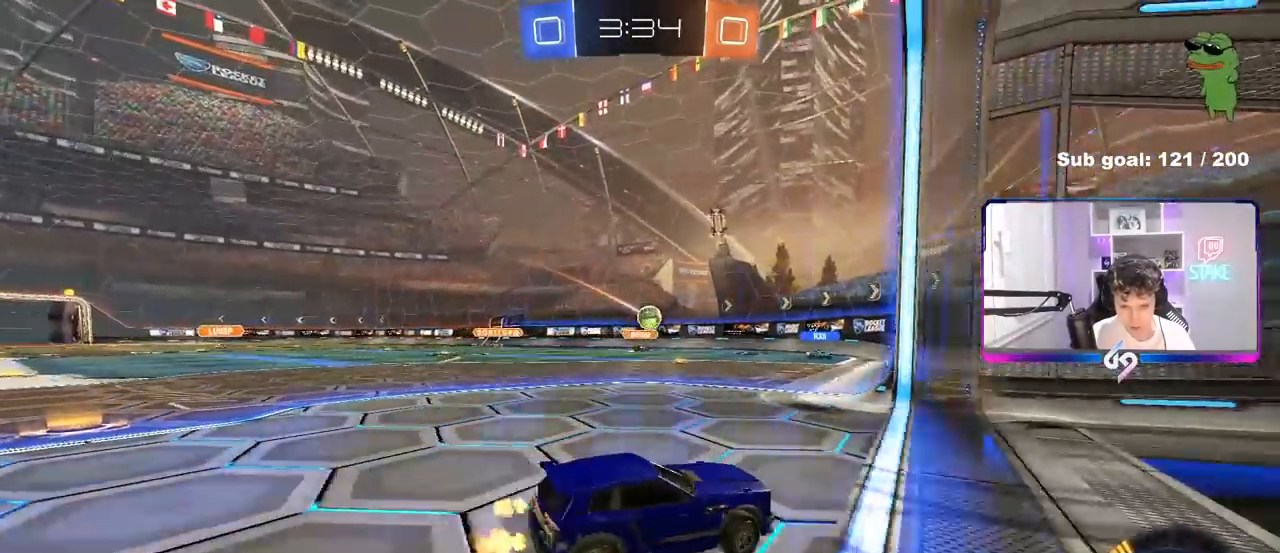
{"keys": ["a"], "mouse": [], "mouse_move": "still", "events": [[167, "a", "up"], [500, "a", "down"]]}
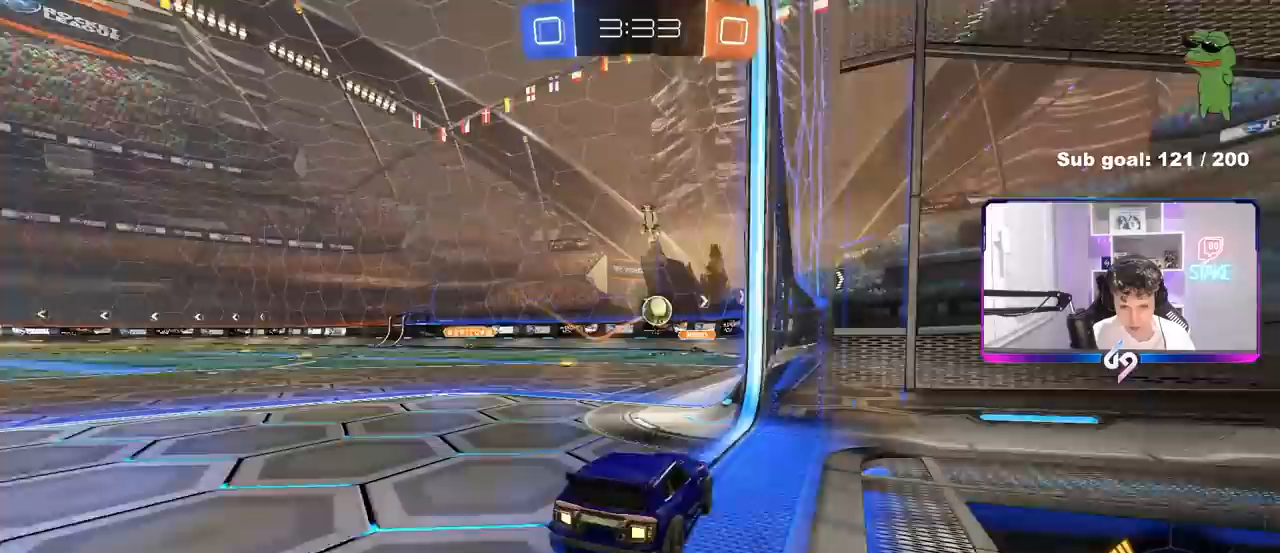
{"keys": [], "mouse": [], "mouse_move": "still", "events": [[183, "s", "down"], [233, "a", "up"], [233, "d", "down"], [417, "s", "up"], [467, "d", "up"]]}
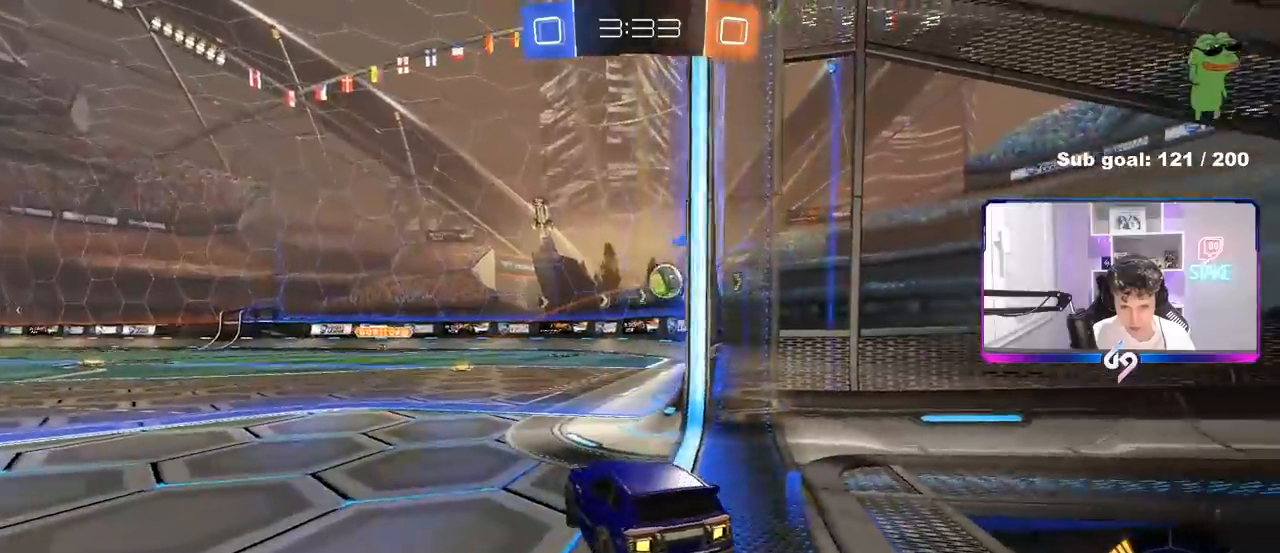
{"keys": ["d", "w"], "mouse": [], "mouse_move": "still", "events": [[17, "w", "down"], [383, "d", "down"]]}
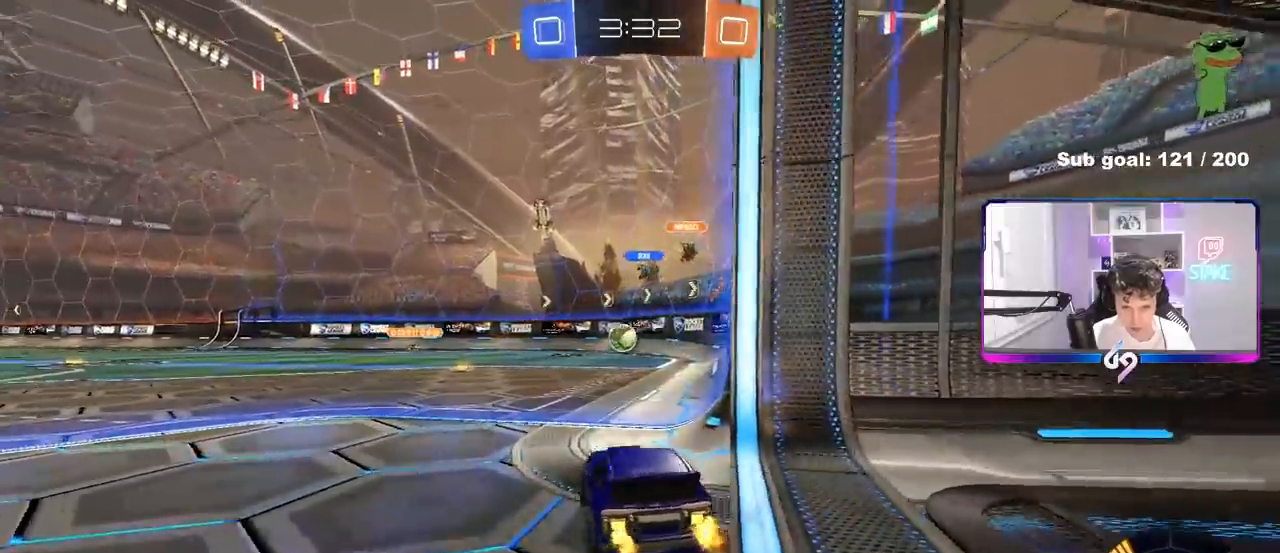
{"keys": ["d", "s"], "mouse": [], "mouse_move": "still", "events": [[33, "d", "up"], [83, "a", "down"], [117, "w", "up"], [217, "s", "down"], [267, "a", "up"], [267, "d", "down"]]}
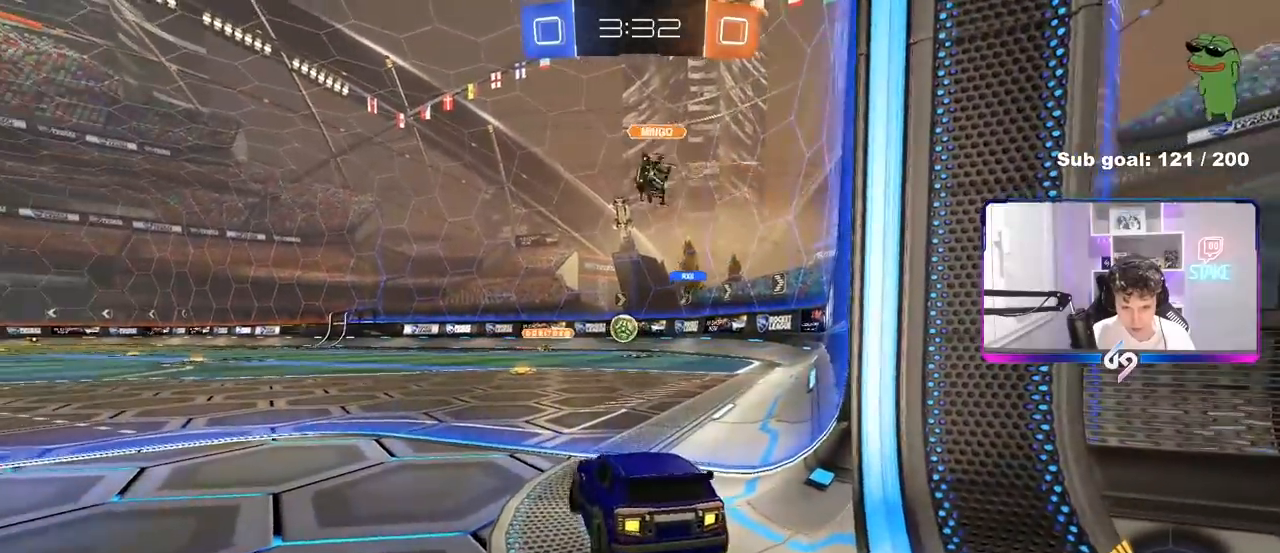
{"keys": ["w"], "mouse": [], "mouse_move": "still", "events": [[183, "d", "up"], [183, "s", "up"], [333, "w", "down"]]}
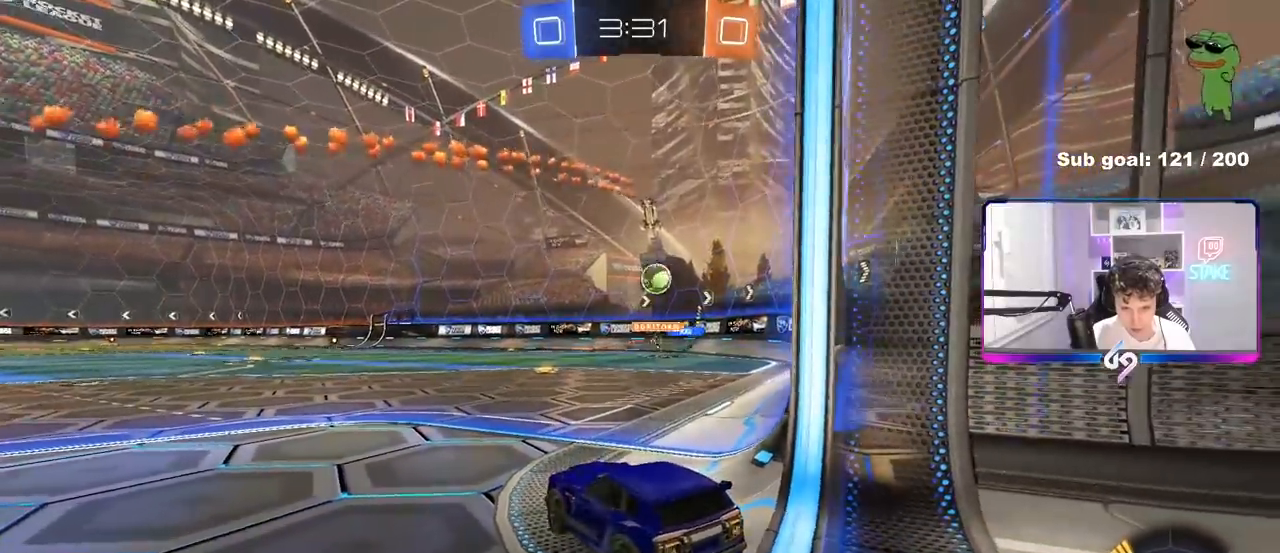
{"keys": [], "mouse": ["left", "right"], "mouse_move": "still", "events": [[67, "a", "down"], [100, "a", "up"], [150, "mouse_right", "down"], [150, "w", "up"], [200, "a", "down"], [200, "s", "down"], [250, "a", "up"], [250, "mouse_left", "down"], [383, "mouse_right", "up"], [433, "mouse_right", "down"], [433, "s", "up"]]}
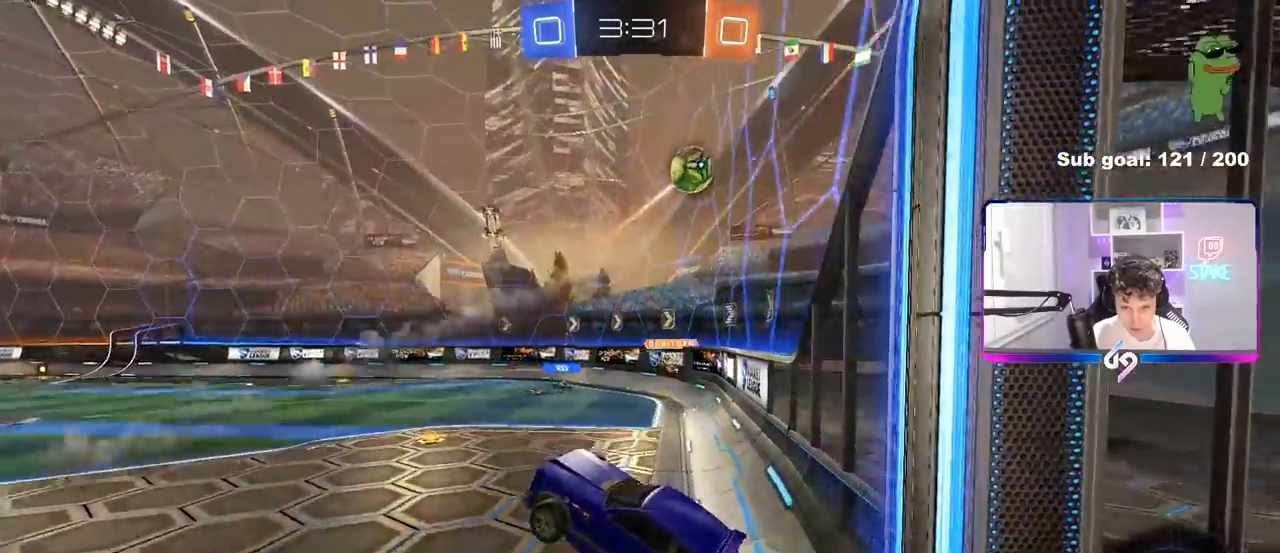
{"keys": ["a", "w"], "mouse": ["left"], "mouse_move": "down", "events": [[33, "d", "down"], [33, "s", "down"], [67, "a", "down"], [67, "d", "up"], [67, "shift", "down"], [117, "s", "up"], [167, "mouse_right", "up"], [217, "a", "up"], [217, "d", "down"], [217, "shift", "up"], [267, "w", "down"], [367, "d", "up"], [400, "a", "down"]]}
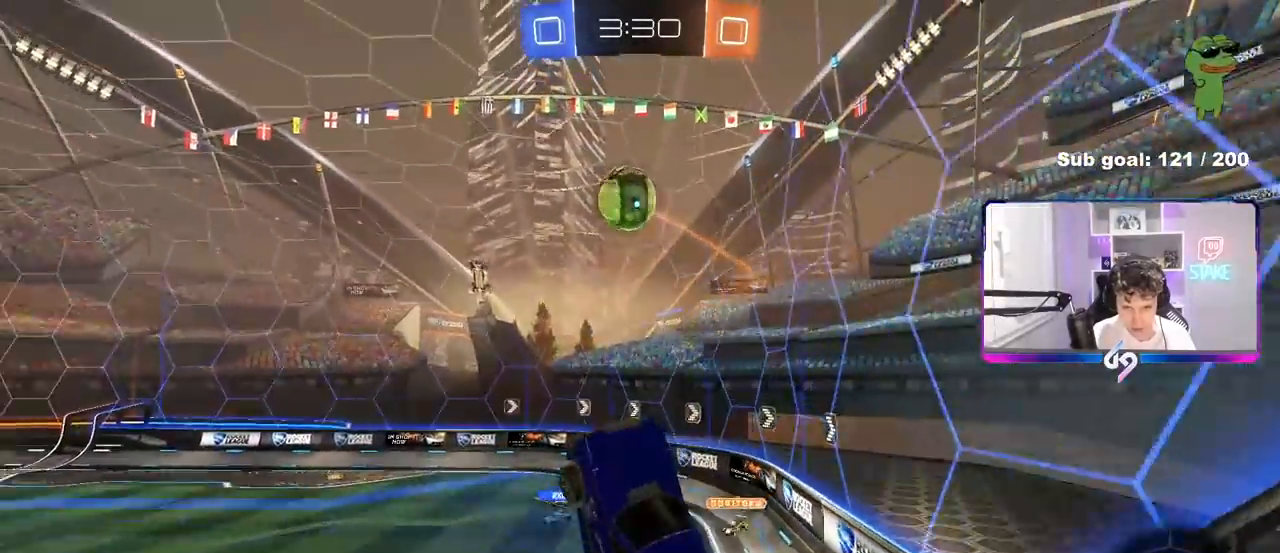
{"keys": ["s"], "mouse": ["left"], "mouse_move": "still", "events": [[233, "a", "up"], [233, "w", "up"], [333, "s", "down"], [367, "d", "down"], [417, "d", "up"]]}
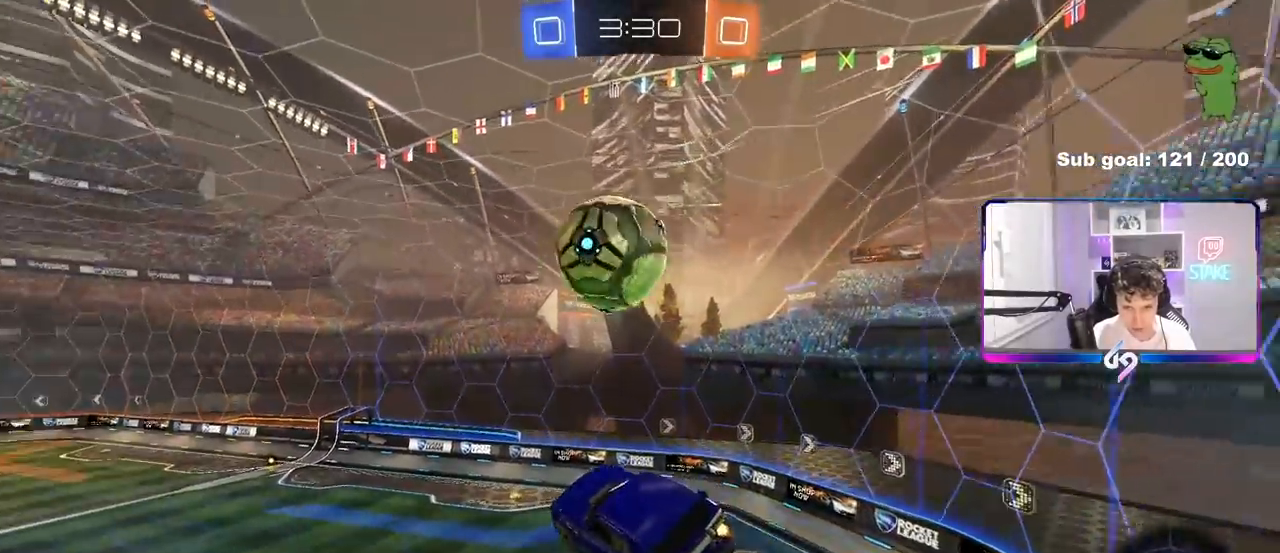
{"keys": ["a", "s", "shift"], "mouse": [], "mouse_move": "up", "events": [[17, "a", "down"], [100, "a", "up"], [100, "d", "down"], [150, "s", "up"], [200, "a", "down"], [250, "shift", "down"], [300, "d", "up"], [383, "mouse_left", "up"], [483, "s", "down"]]}
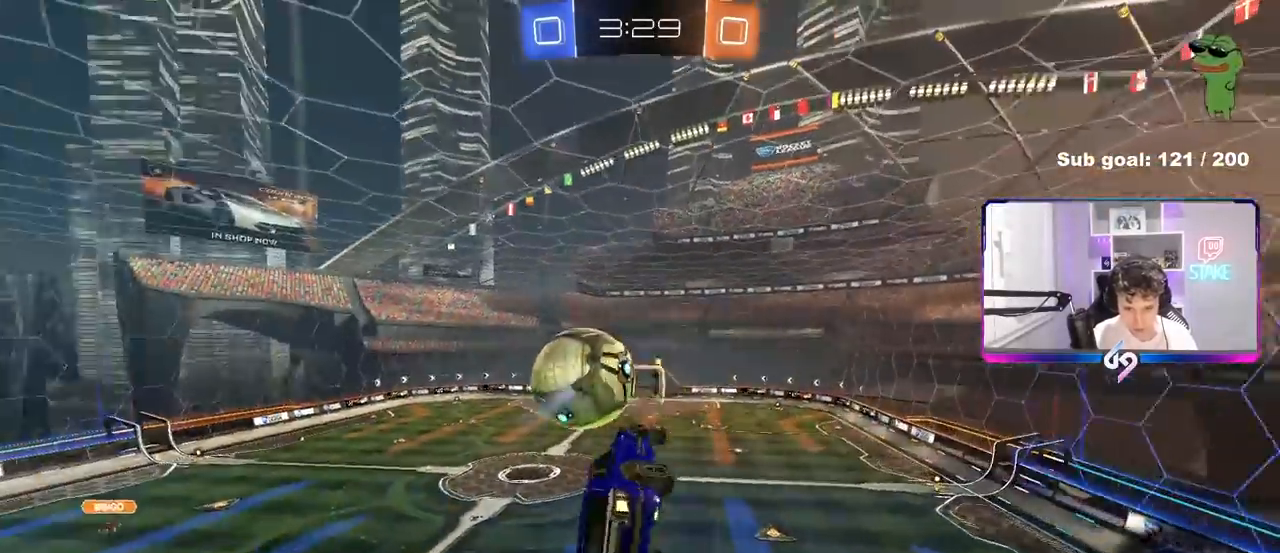
{"keys": ["a", "s", "shift"], "mouse": [], "mouse_move": "still", "events": [[117, "d", "down"], [117, "shift", "up"], [267, "d", "up"], [267, "shift", "down"]]}
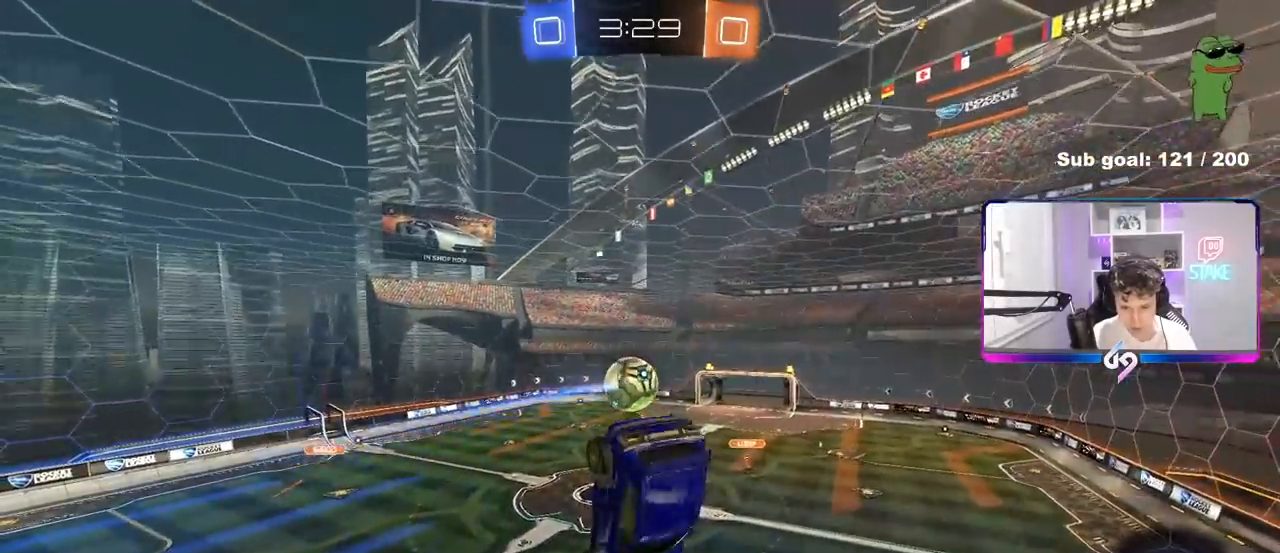
{"keys": [], "mouse": [], "mouse_move": "still", "events": [[83, "s", "up"], [183, "a", "up"], [183, "shift", "up"]]}
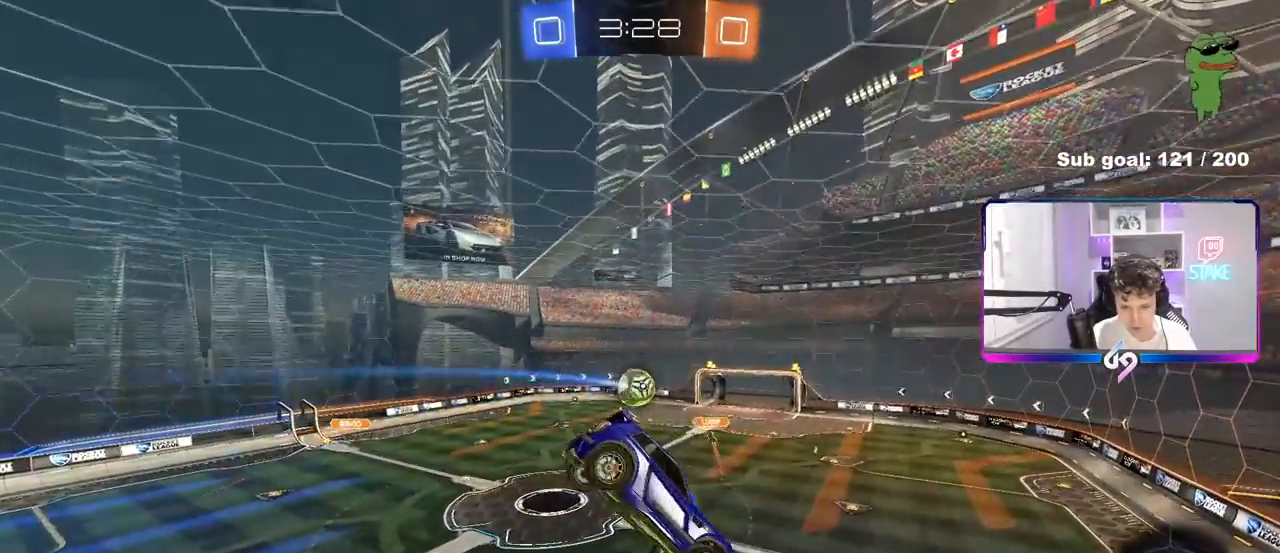
{"keys": ["d", "shift"], "mouse": [], "mouse_move": "still", "events": [[67, "d", "down"], [67, "s", "down"], [100, "s", "up"], [150, "d", "up"], [333, "d", "down"], [483, "shift", "down"]]}
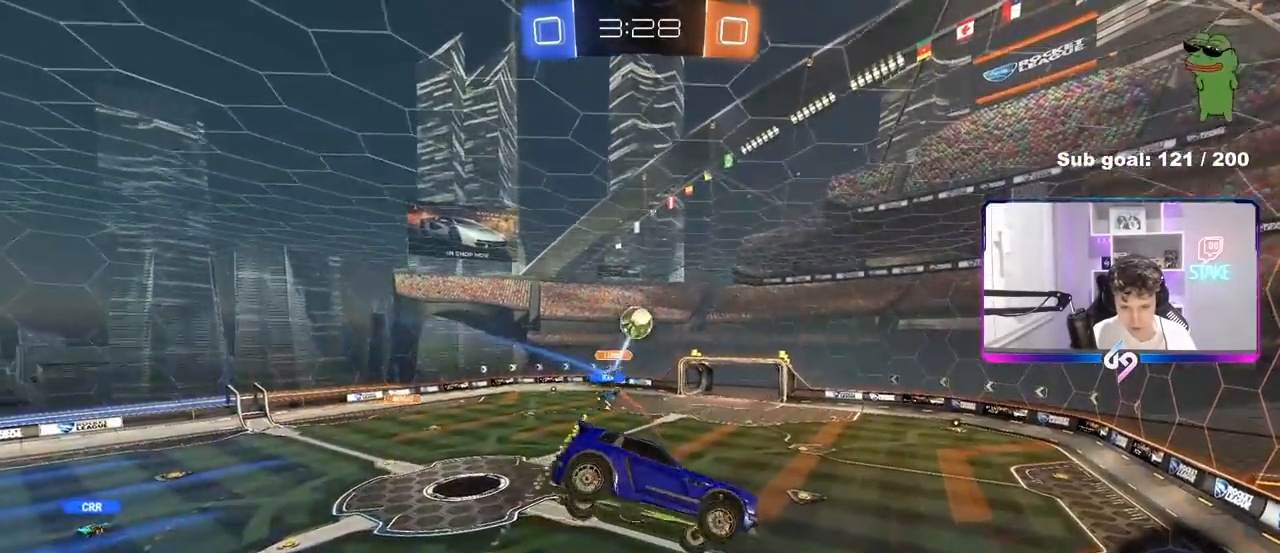
{"keys": ["a", "s"], "mouse": [], "mouse_move": "still", "events": [[33, "shift", "up"], [67, "d", "up"], [167, "a", "down"], [400, "a", "up"], [400, "s", "down"], [450, "a", "down"]]}
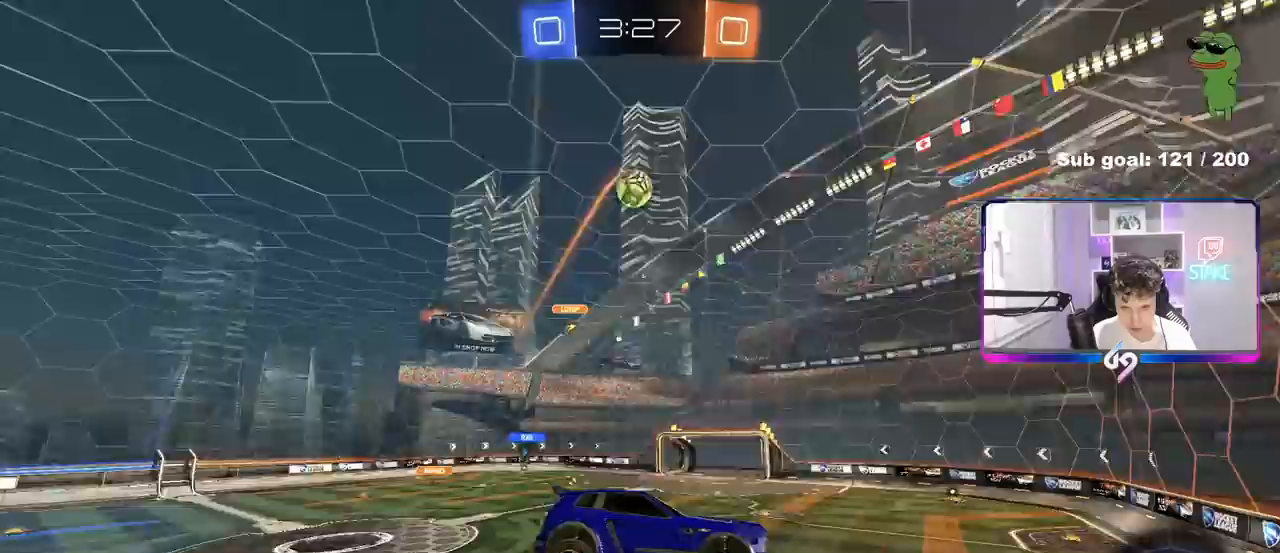
{"keys": ["a", "w"], "mouse": ["left"], "mouse_move": "down-left", "events": [[50, "a", "up"], [50, "s", "up"], [183, "a", "down"], [183, "w", "down"], [233, "w", "up"], [317, "w", "down"], [383, "a", "up"], [417, "a", "down"], [467, "mouse_left", "down"]]}
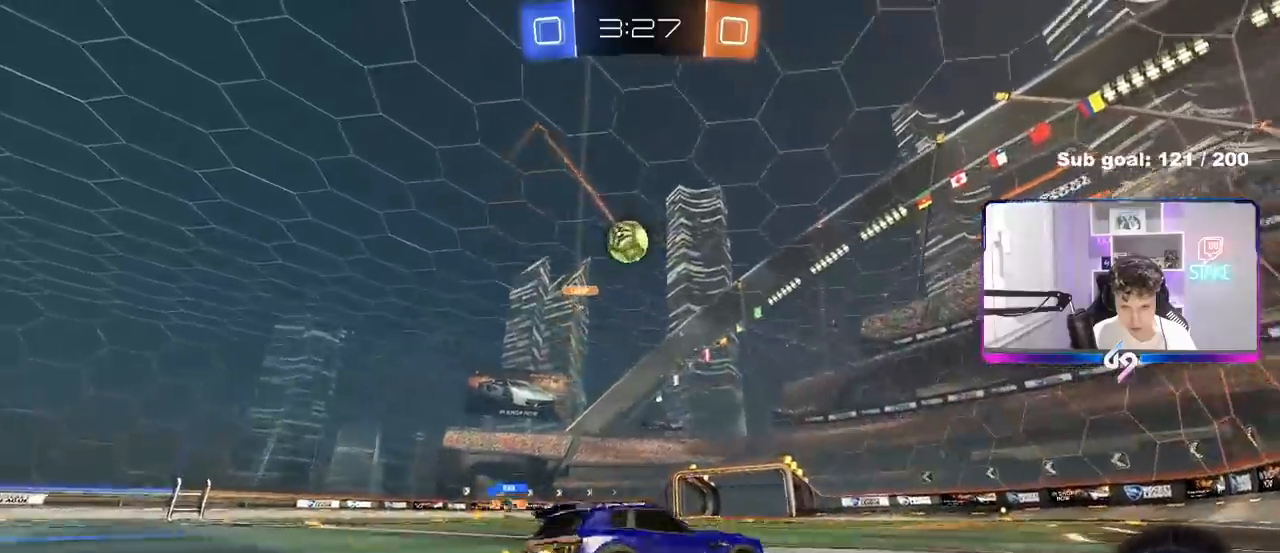
{"keys": ["w"], "mouse": ["left"], "mouse_move": "still", "events": [[333, "mouse_right", "down"], [333, "w", "up"], [433, "a", "up"], [483, "mouse_right", "up"], [483, "w", "down"]]}
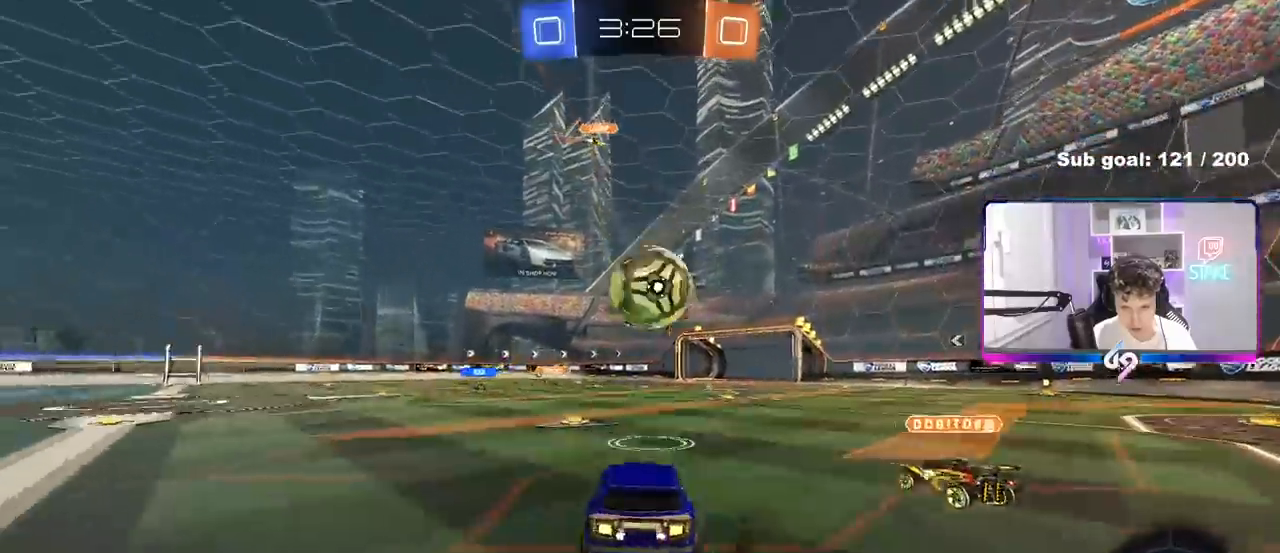
{"keys": ["a", "shift"], "mouse": [], "mouse_move": "still", "events": [[33, "a", "down"], [33, "shift", "down"], [117, "mouse_right", "down"], [217, "s", "down"], [267, "w", "up"], [350, "mouse_left", "up"], [350, "mouse_right", "up"], [500, "s", "up"]]}
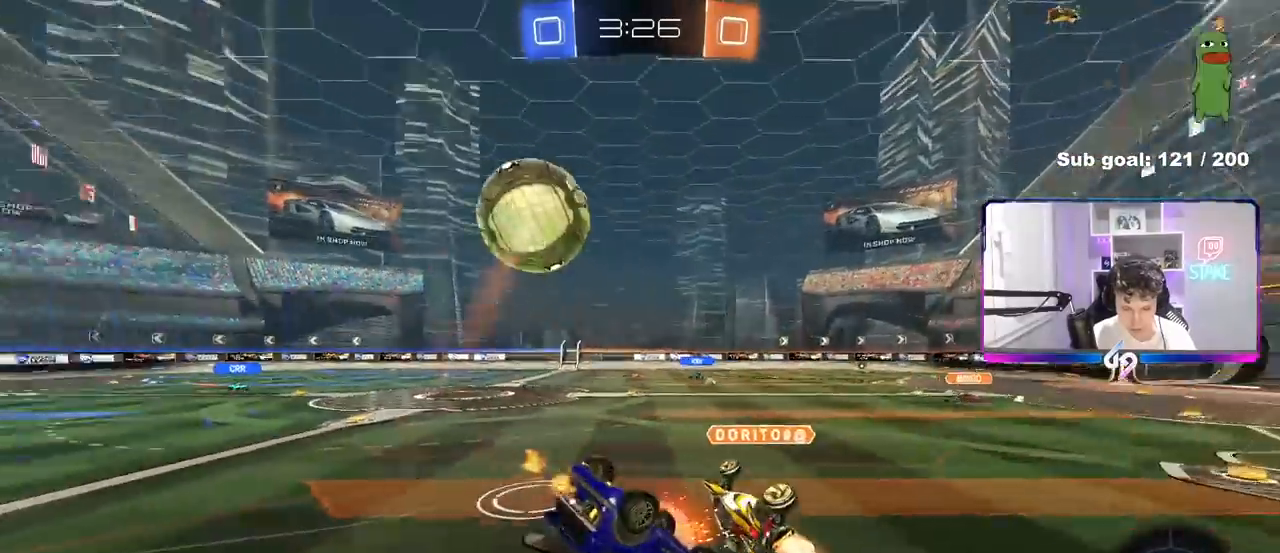
{"keys": ["d", "space"], "mouse": [], "mouse_move": "still", "events": [[133, "s", "down"], [333, "space", "down"], [367, "shift", "up"], [417, "a", "up"], [417, "d", "down"], [467, "s", "up"]]}
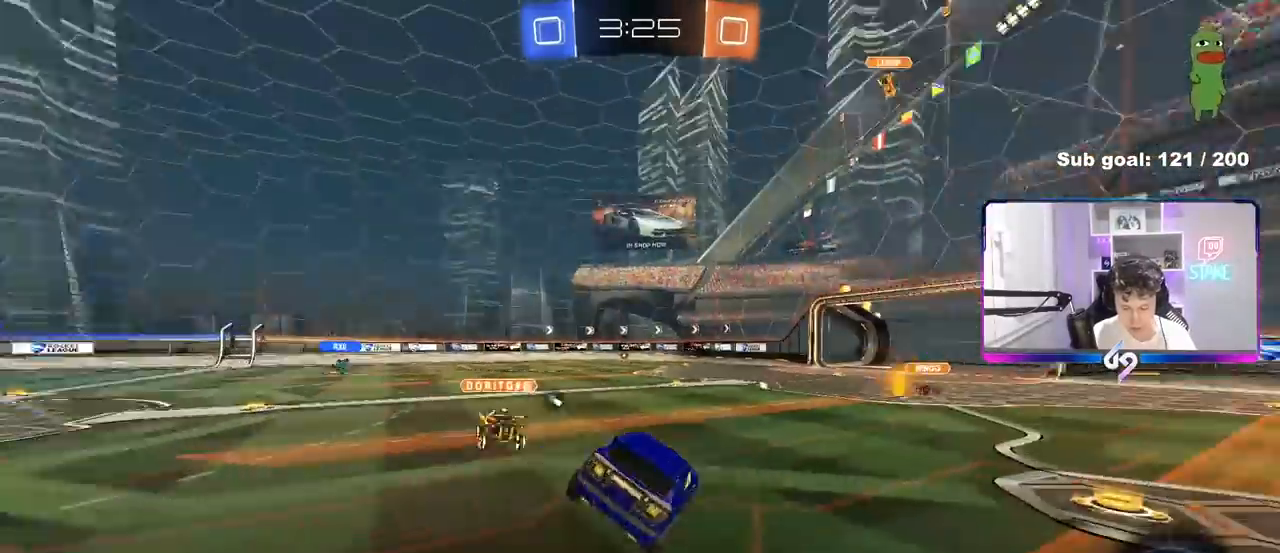
{"keys": ["d", "w"], "mouse": [], "mouse_move": "still", "events": [[17, "space", "up"], [150, "d", "up"], [200, "w", "down"], [250, "d", "down"]]}